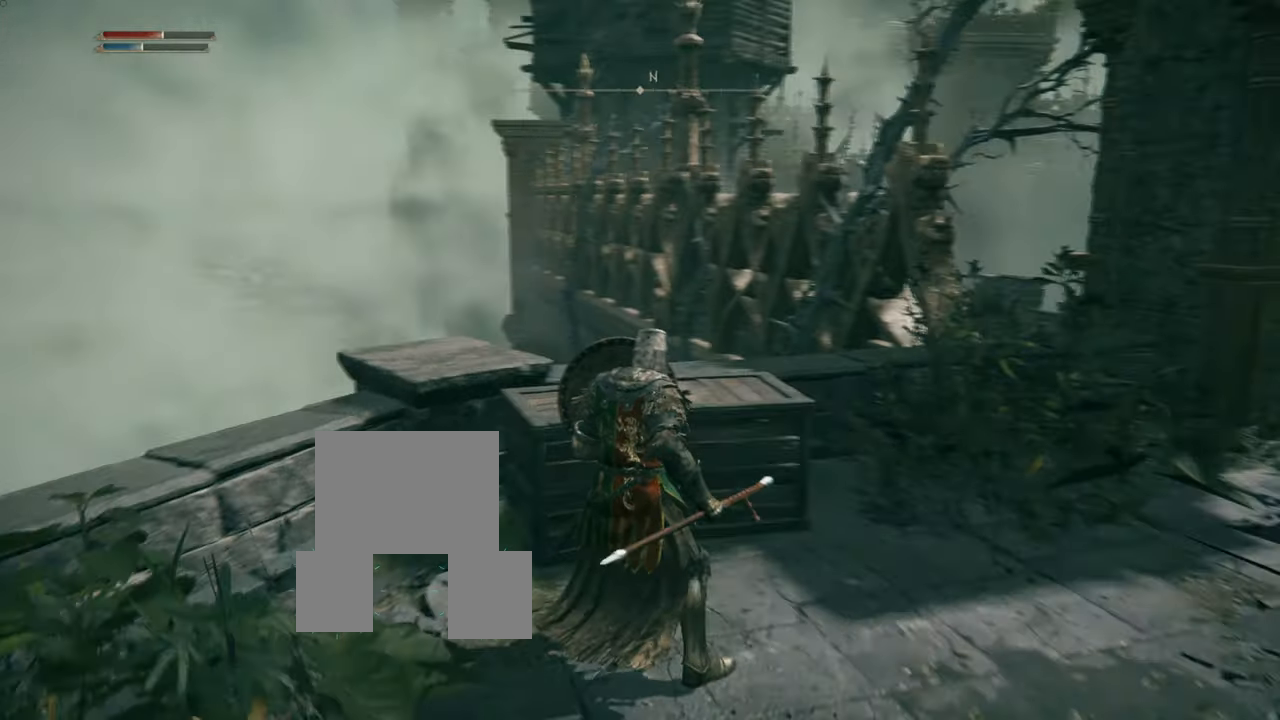
Gameplay with a controller (PlayStation layout); each line is a JSON object with the inputs held at the frame after it. "events" lists button and stick changes between this image and that frame as [ms after this image, input, new state], when the widget could be followed in between. Not read: L3.
{"buttons": ["L1"], "left_stick": "left", "right_stick": "left", "events": [[250, "left_stick", "left"]]}
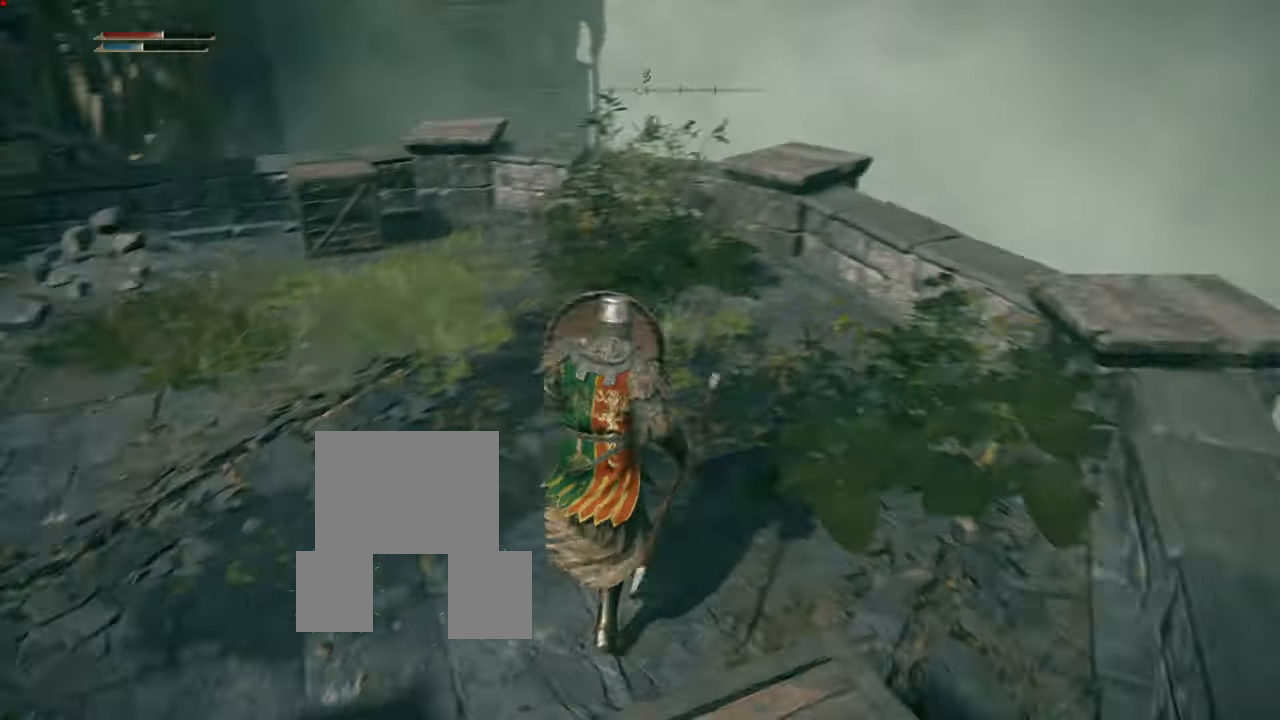
{"buttons": ["L1"], "left_stick": "up-right", "right_stick": "right", "events": [[16, "left_stick", "up-left"], [50, "right_stick", "center"], [133, "left_stick", "up"], [400, "left_stick", "up-right"], [500, "right_stick", "right"]]}
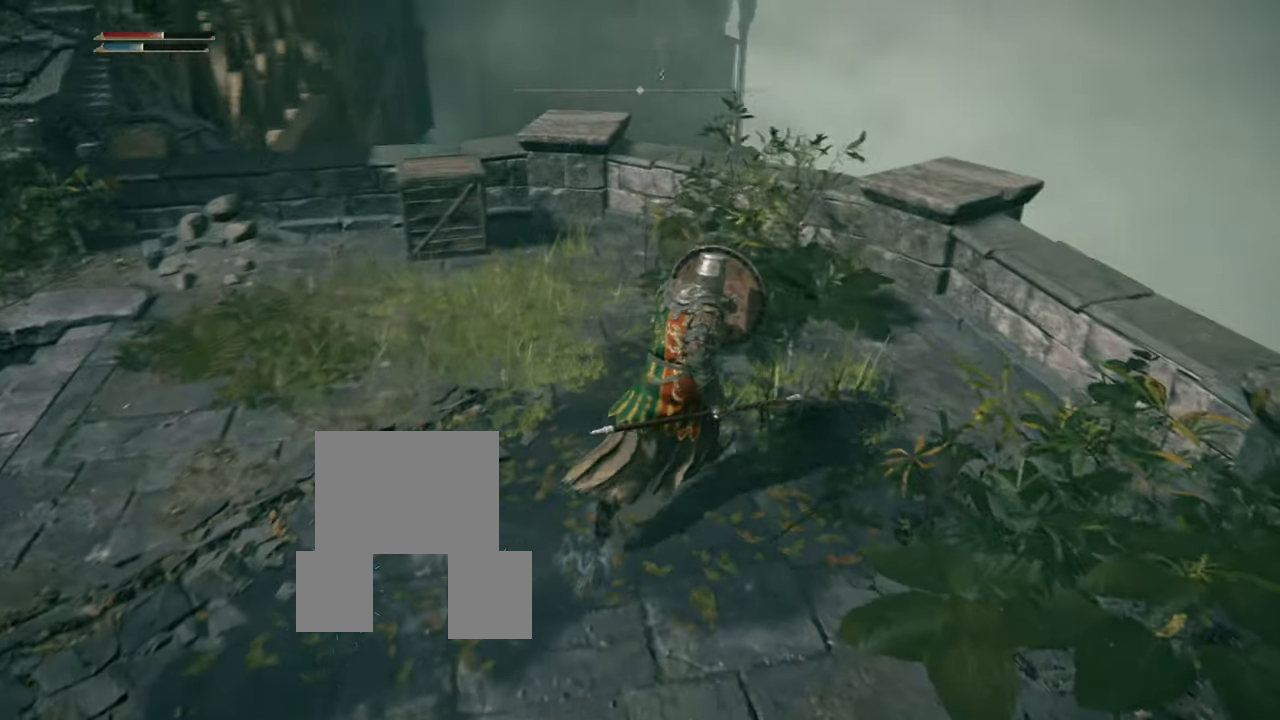
{"buttons": ["L1"], "left_stick": "up-right", "right_stick": "center", "events": [[167, "right_stick", "center"]]}
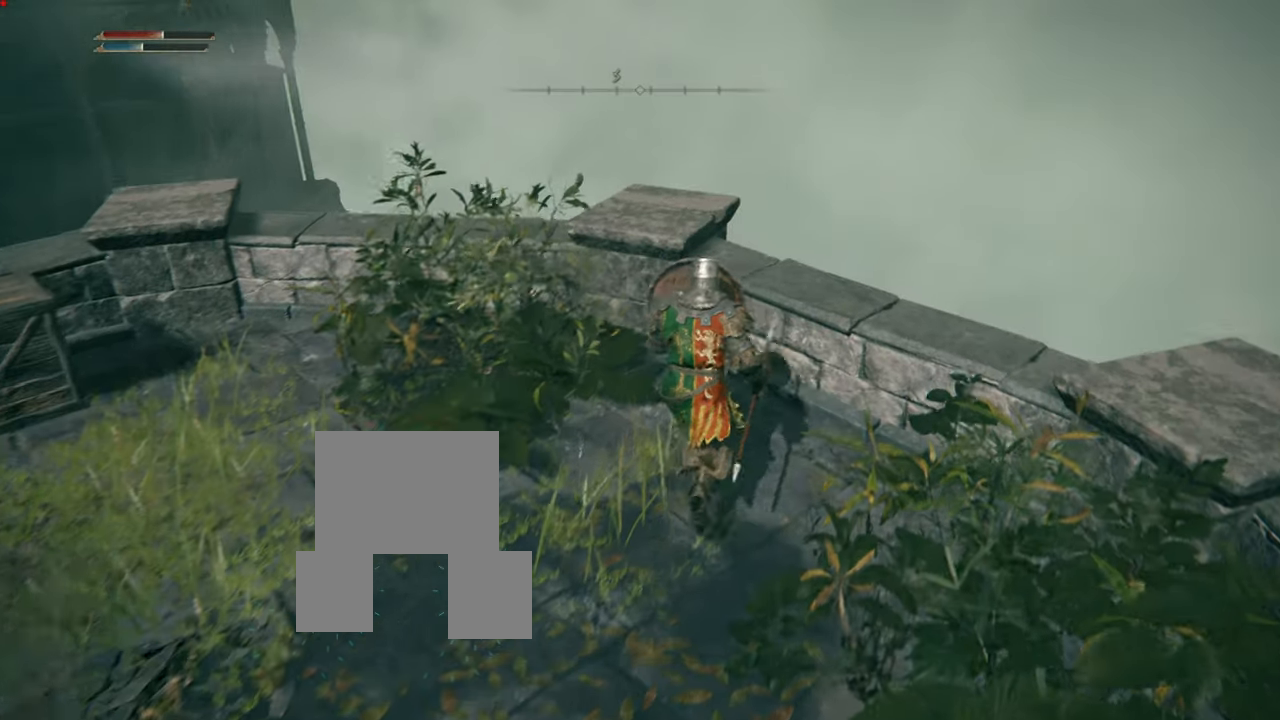
{"buttons": ["L1"], "left_stick": "center", "right_stick": "left", "events": [[133, "left_stick", "center"], [216, "right_stick", "down-left"], [317, "right_stick", "left"]]}
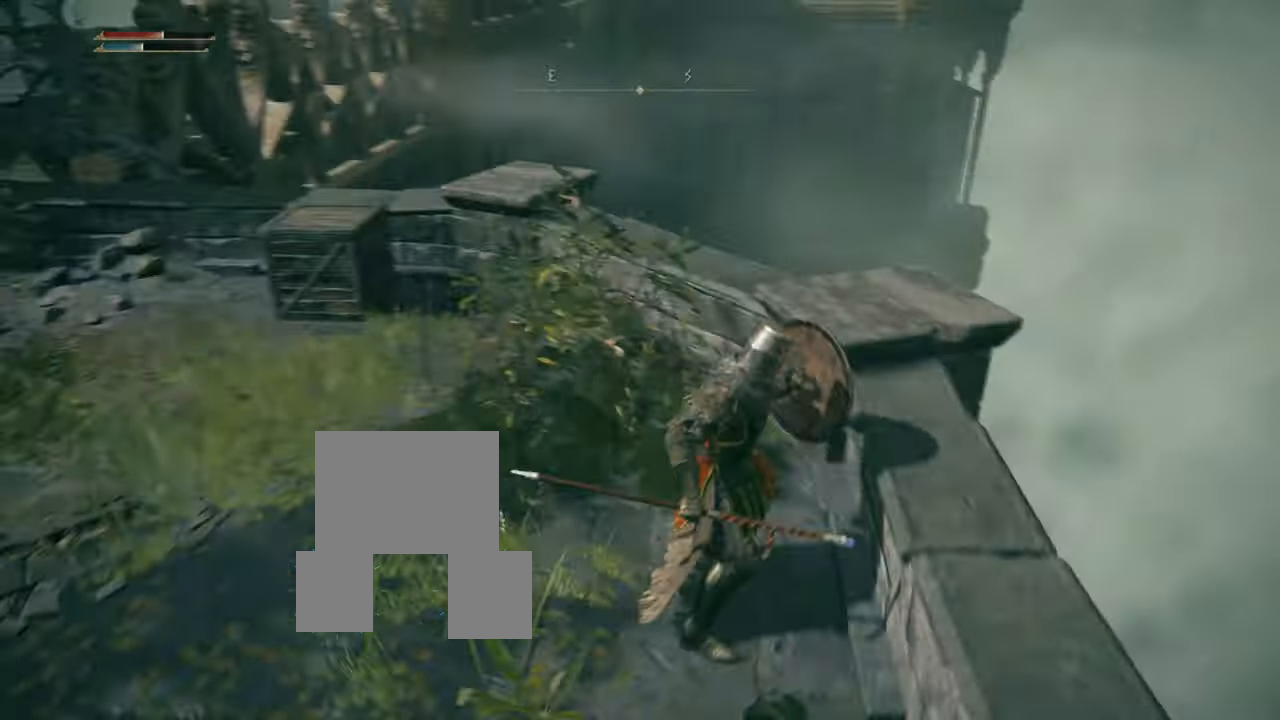
{"buttons": ["L1"], "left_stick": "center", "right_stick": "center", "events": [[134, "right_stick", "center"]]}
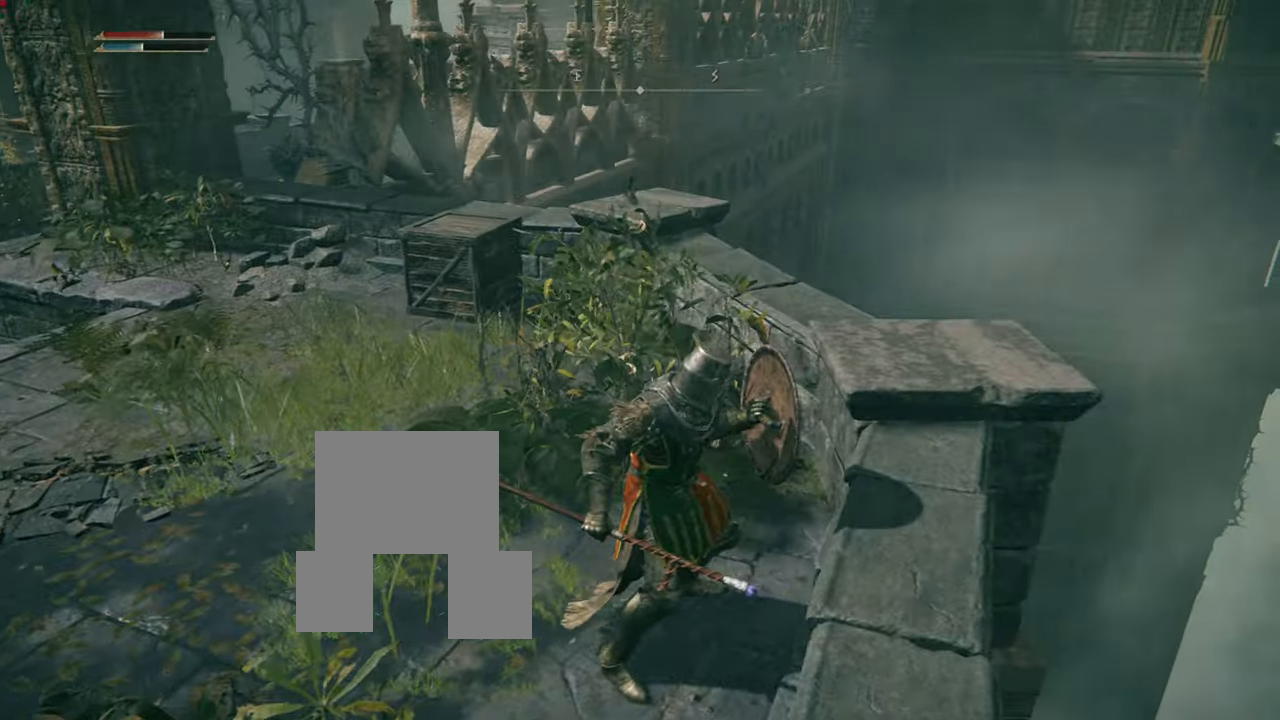
{"buttons": ["L1"], "left_stick": "up", "right_stick": "center", "events": [[50, "right_stick", "left"], [116, "left_stick", "up"], [367, "L2", "down"], [367, "right_stick", "center"], [433, "L2", "up"]]}
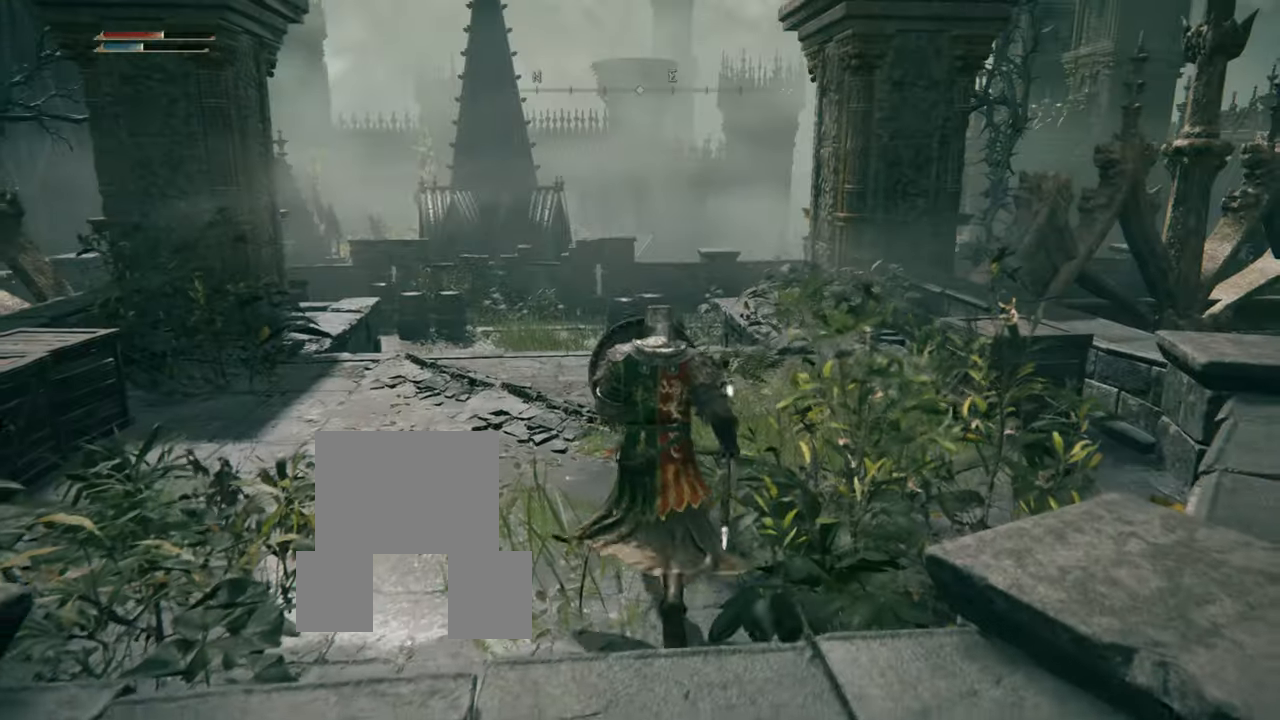
{"buttons": ["L1"], "left_stick": "up", "right_stick": "center", "events": [[234, "right_stick", "left"], [401, "right_stick", "center"]]}
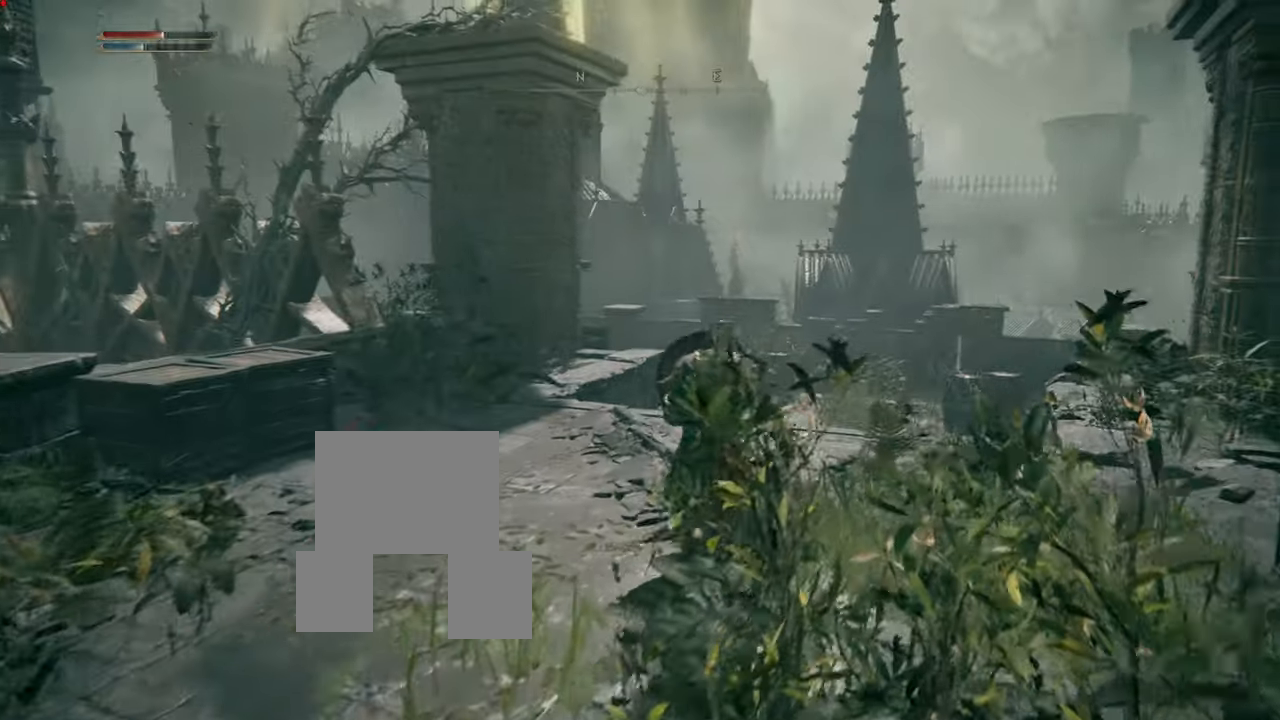
{"buttons": ["CIRCLE", "L1"], "left_stick": "up", "right_stick": "center", "events": [[33, "CIRCLE", "down"]]}
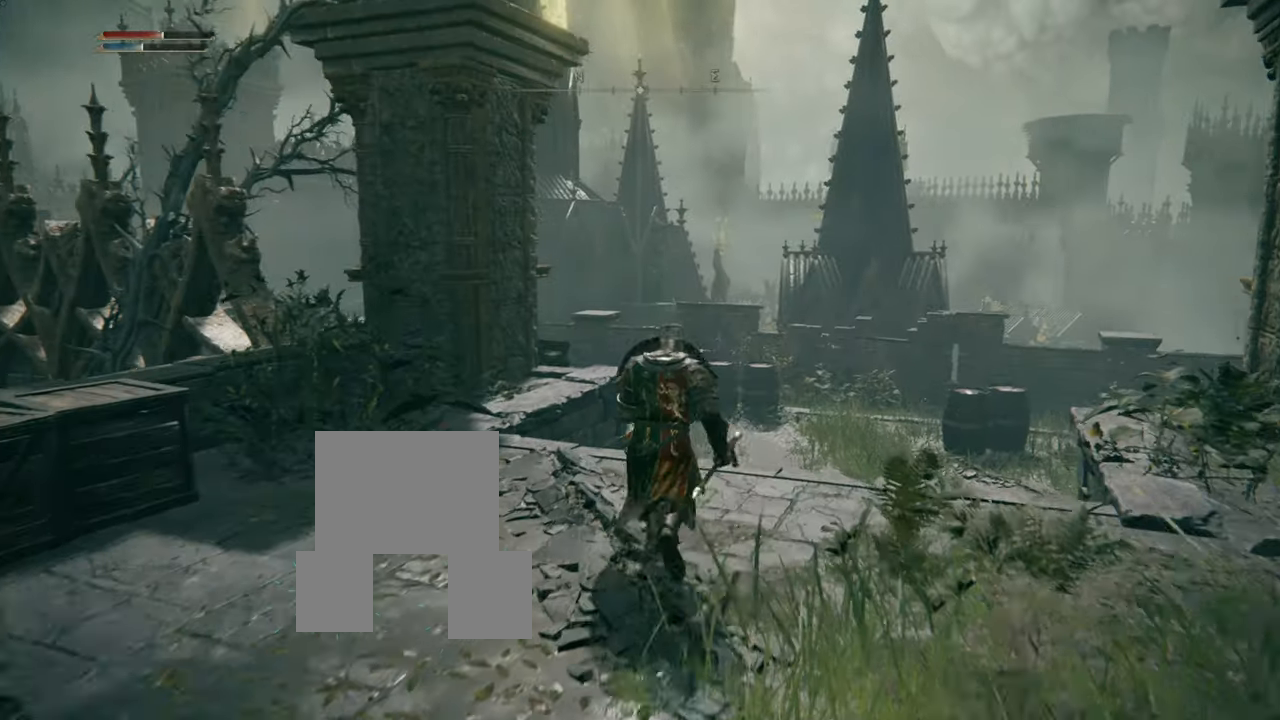
{"buttons": ["CIRCLE", "L1"], "left_stick": "up", "right_stick": "center", "events": []}
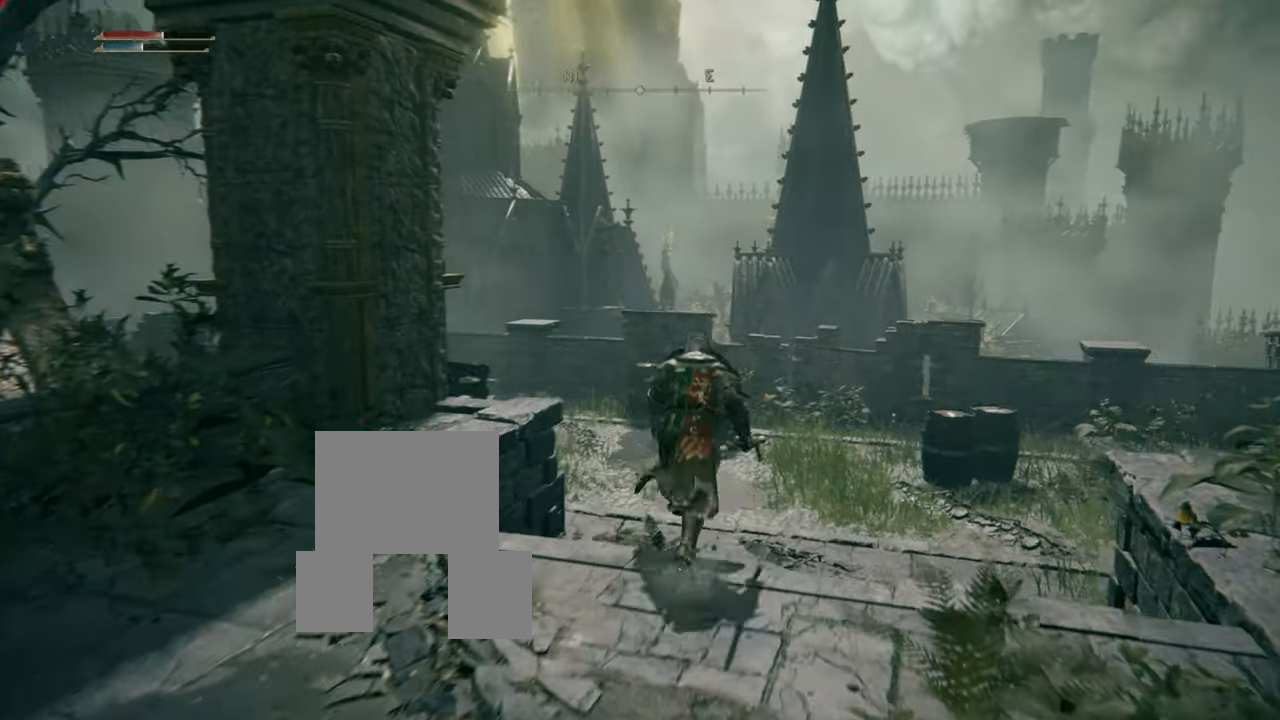
{"buttons": ["CIRCLE", "L1"], "left_stick": "up", "right_stick": "center", "events": []}
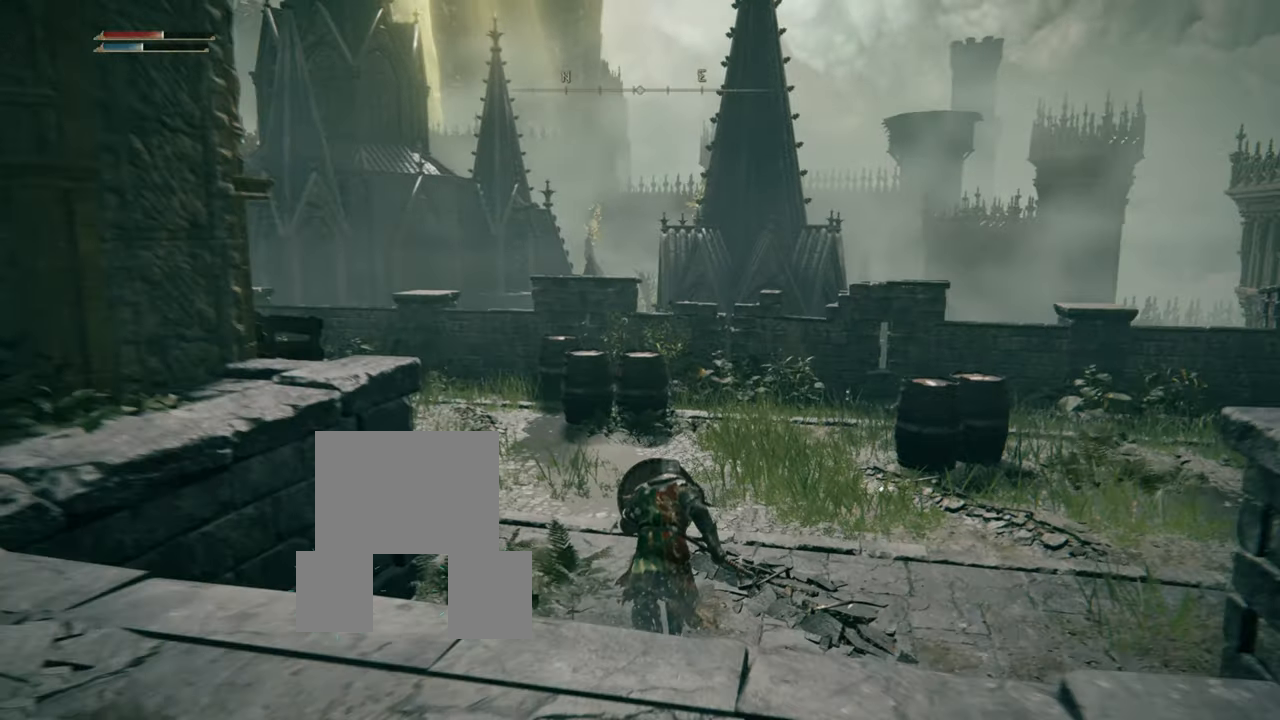
{"buttons": ["L1"], "left_stick": "up", "right_stick": "left", "events": [[67, "CIRCLE", "up"], [284, "right_stick", "left"]]}
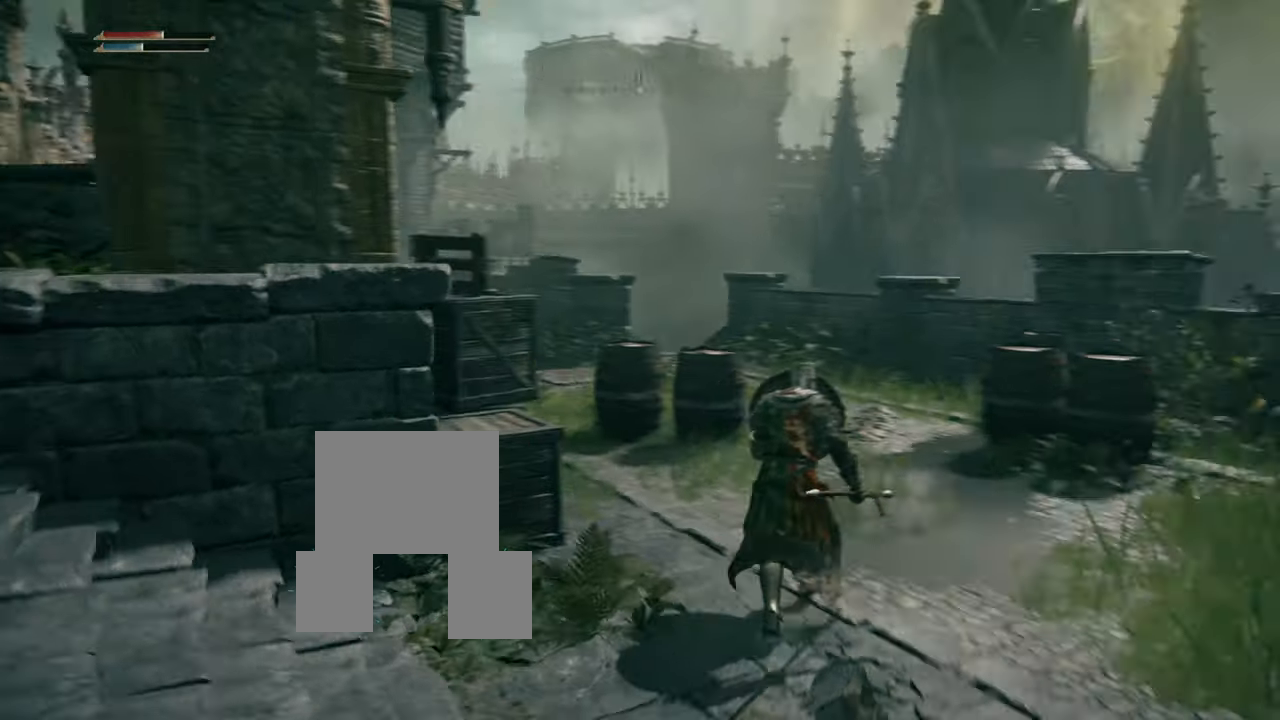
{"buttons": ["CIRCLE", "L1"], "left_stick": "up", "right_stick": "center", "events": [[50, "right_stick", "center"], [183, "CIRCLE", "down"]]}
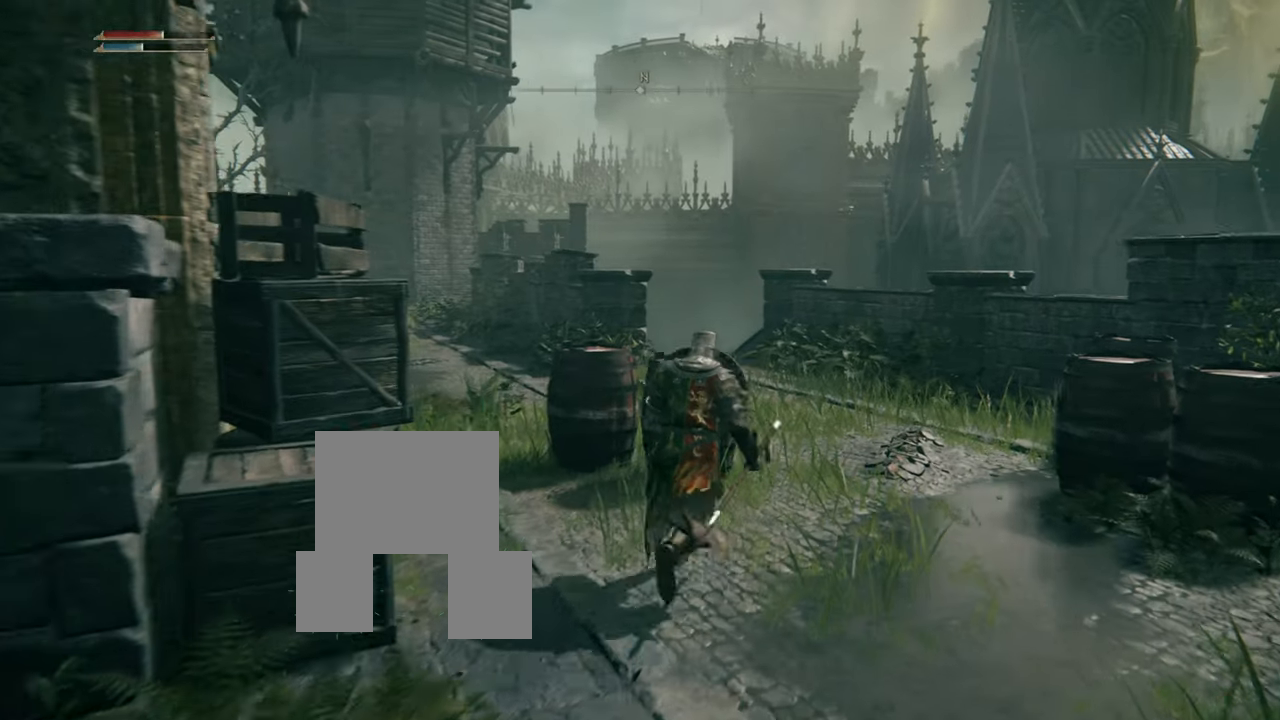
{"buttons": ["CIRCLE", "L1"], "left_stick": "up", "right_stick": "center", "events": []}
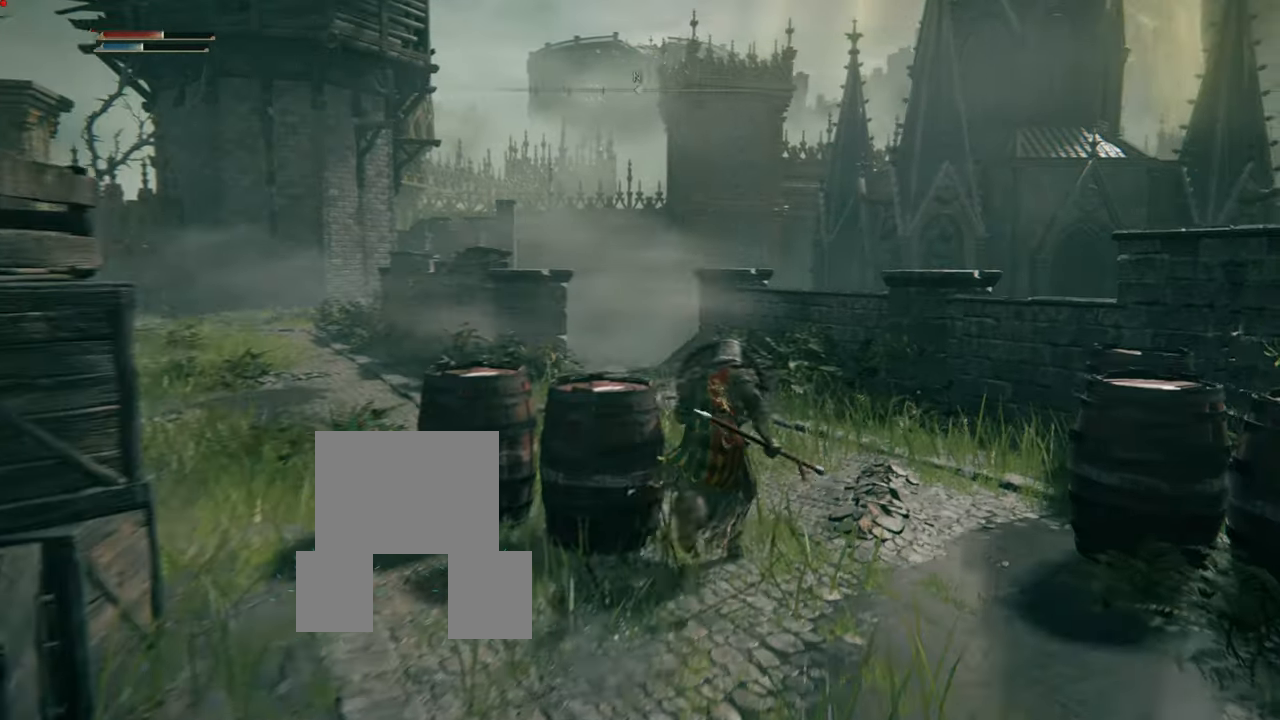
{"buttons": ["L1"], "left_stick": "up", "right_stick": "down-left", "events": [[317, "CIRCLE", "up"], [500, "right_stick", "down-left"]]}
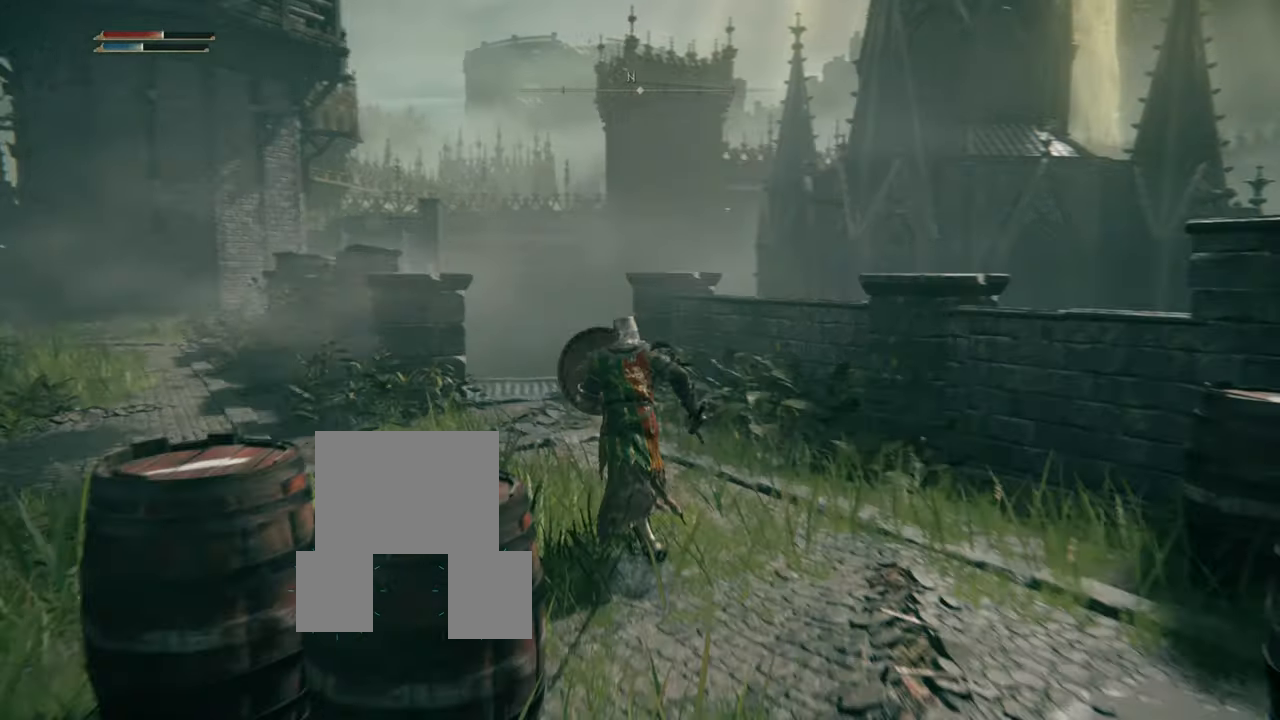
{"buttons": ["L1"], "left_stick": "up", "right_stick": "center", "events": [[201, "right_stick", "center"]]}
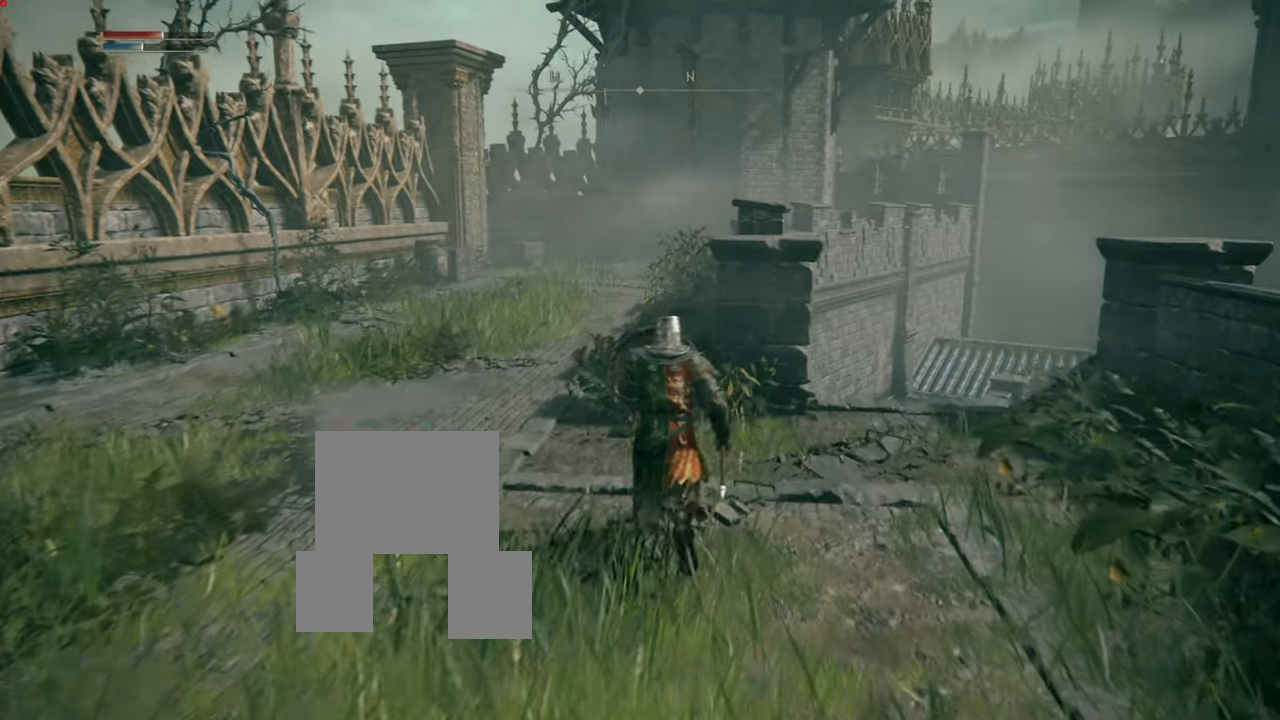
{"buttons": ["CIRCLE", "L1"], "left_stick": "up", "right_stick": "center", "events": [[200, "CIRCLE", "down"]]}
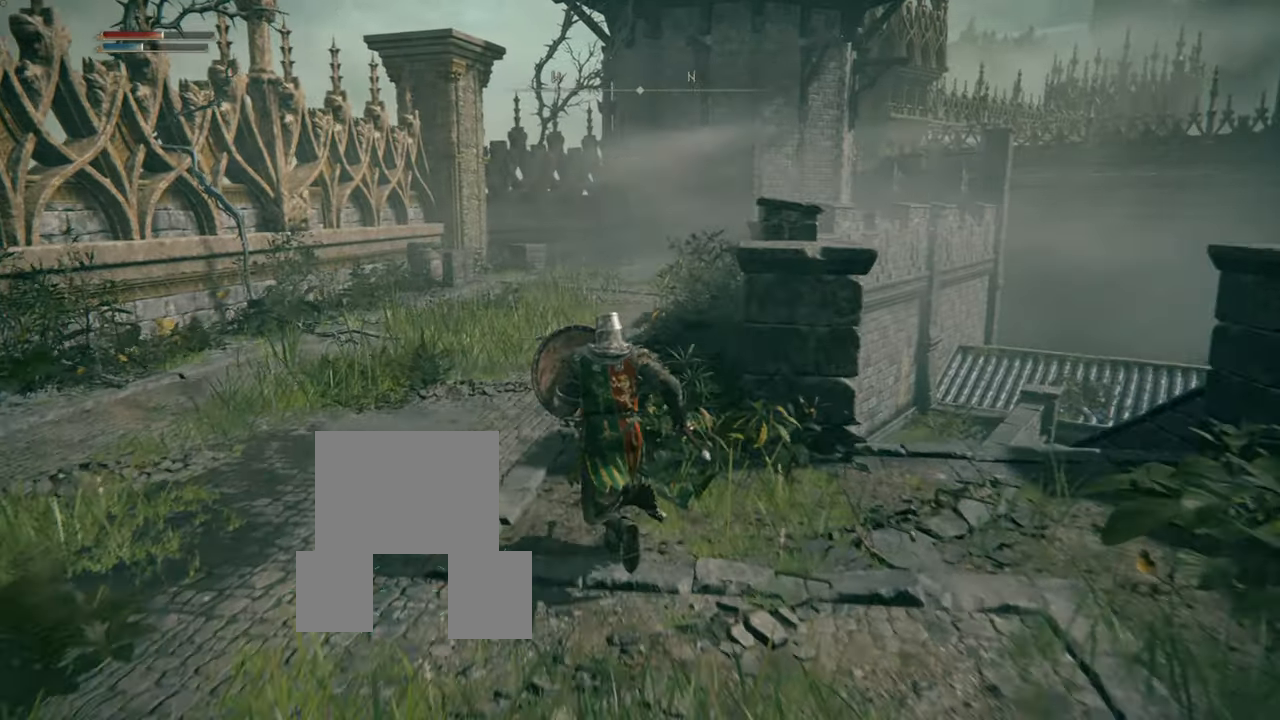
{"buttons": ["CIRCLE", "L1"], "left_stick": "up", "right_stick": "center", "events": []}
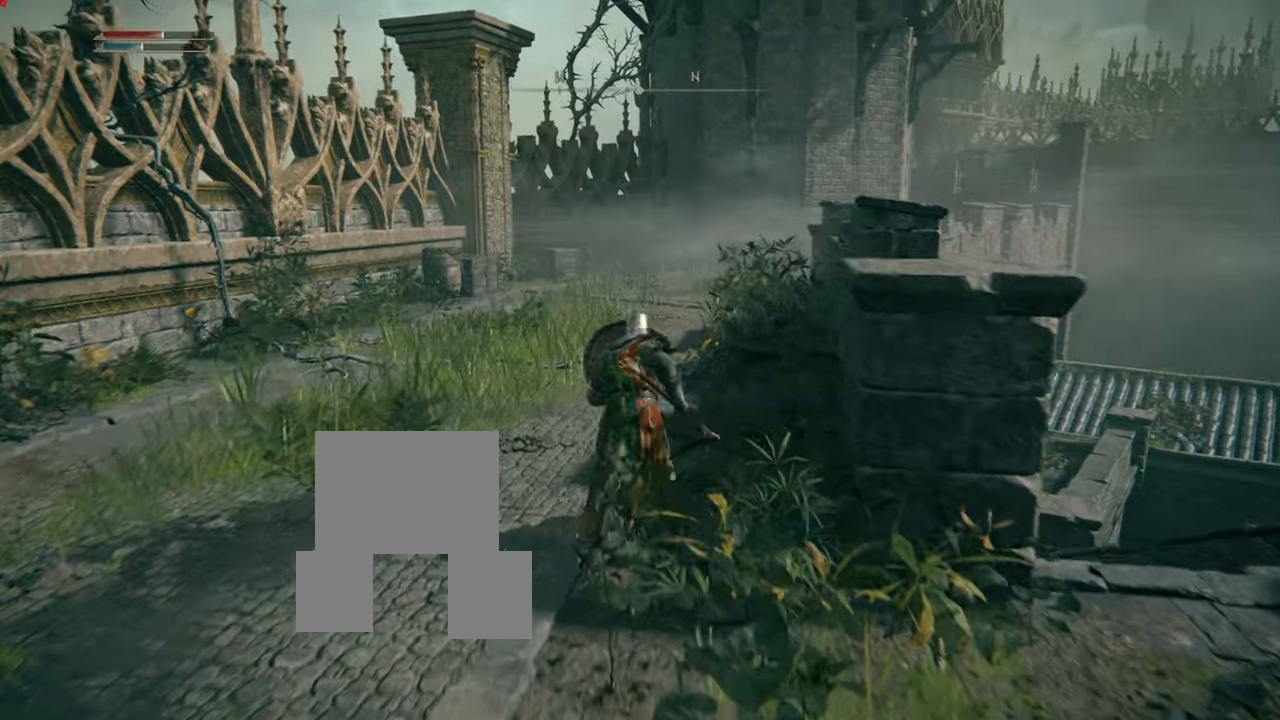
{"buttons": ["CIRCLE", "L1"], "left_stick": "up", "right_stick": "center", "events": []}
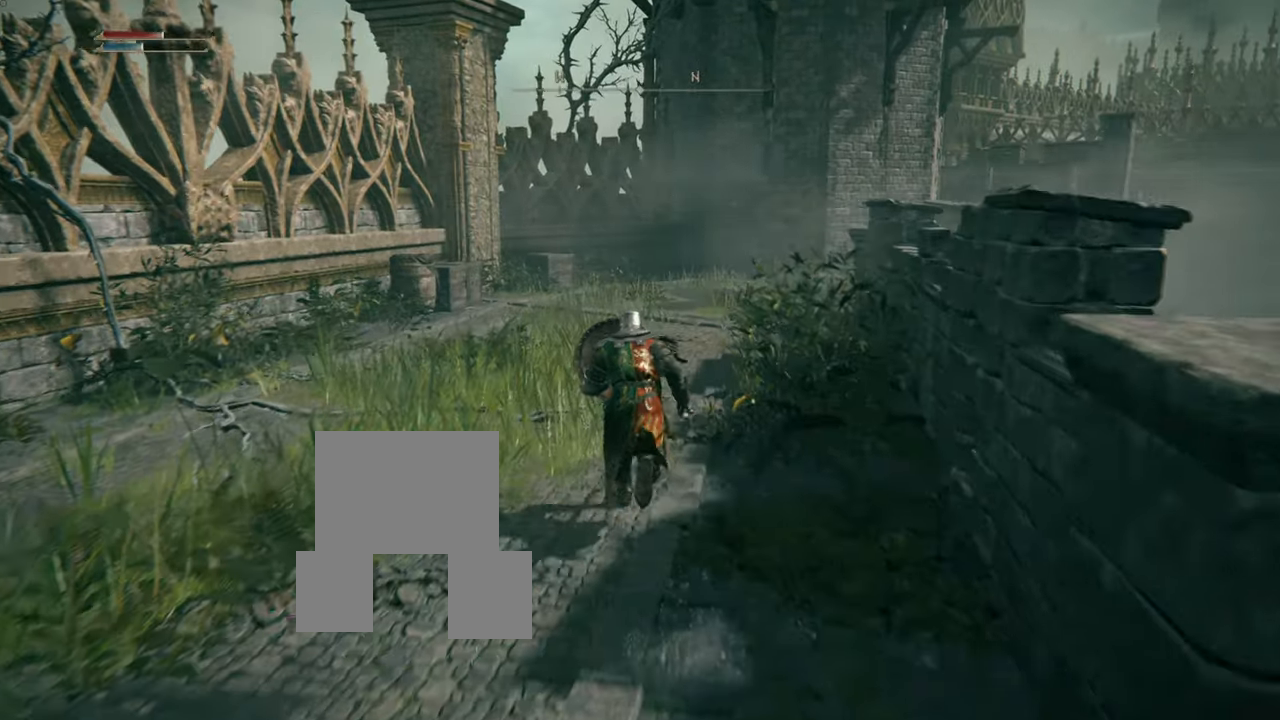
{"buttons": ["CIRCLE", "L1"], "left_stick": "up", "right_stick": "center", "events": []}
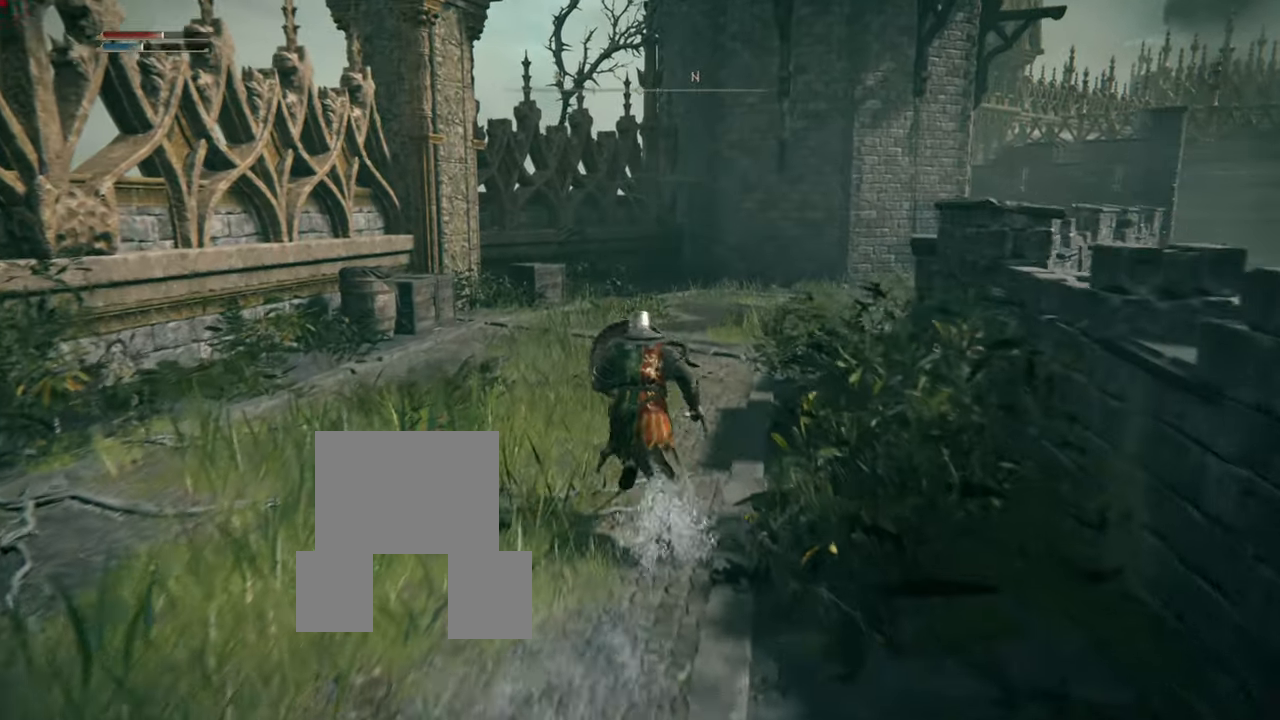
{"buttons": ["CIRCLE", "L1"], "left_stick": "up", "right_stick": "center", "events": []}
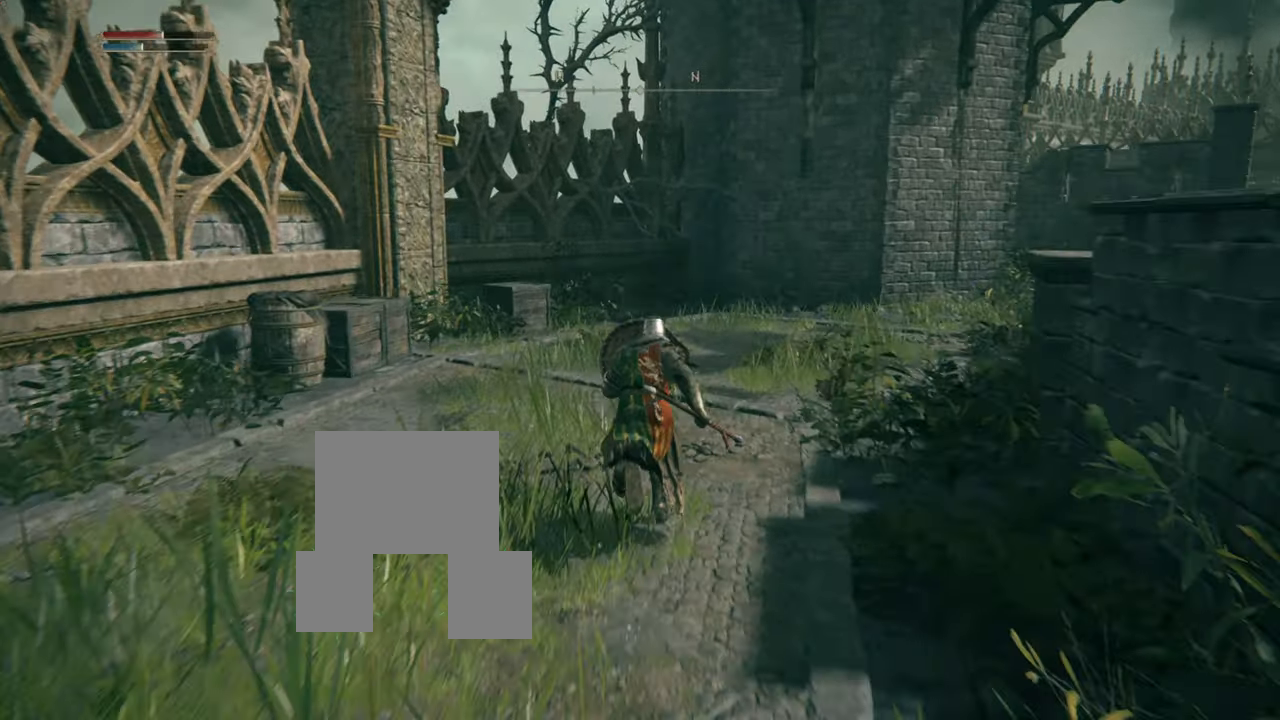
{"buttons": ["CIRCLE", "L1"], "left_stick": "up-right", "right_stick": "center", "events": [[417, "left_stick", "up-right"]]}
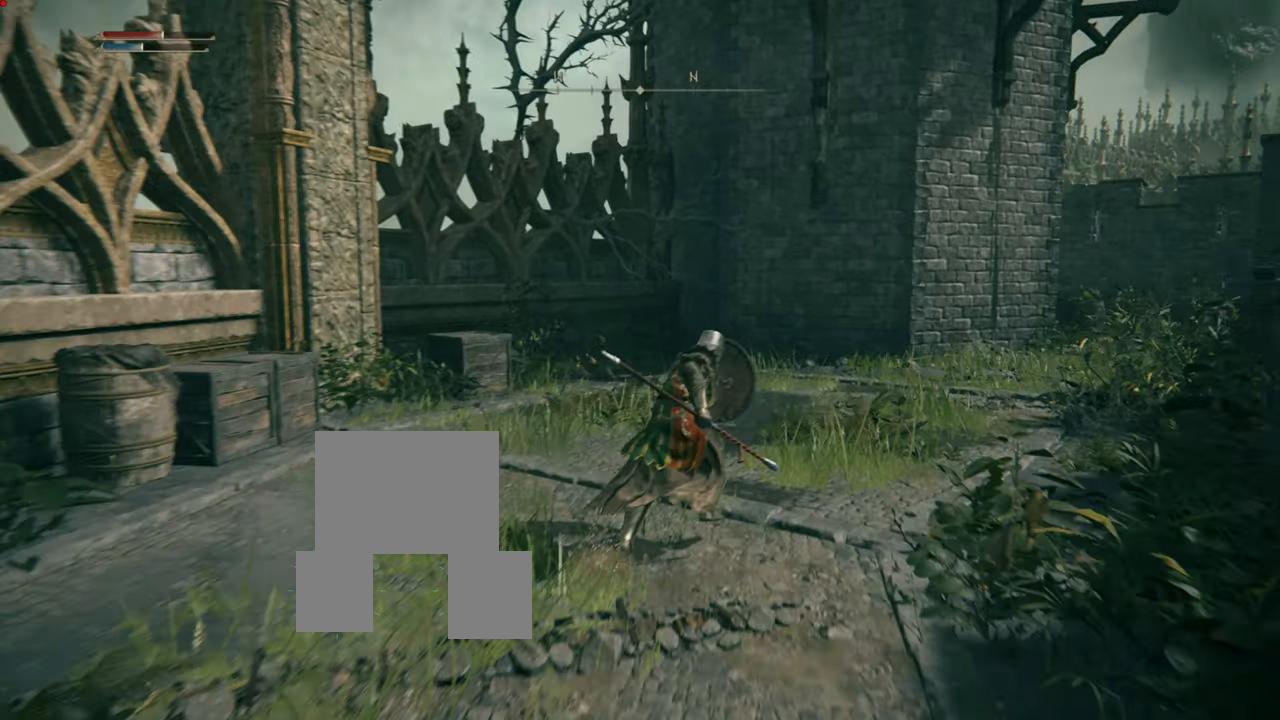
{"buttons": ["L1"], "left_stick": "up-right", "right_stick": "center", "events": [[451, "CIRCLE", "up"]]}
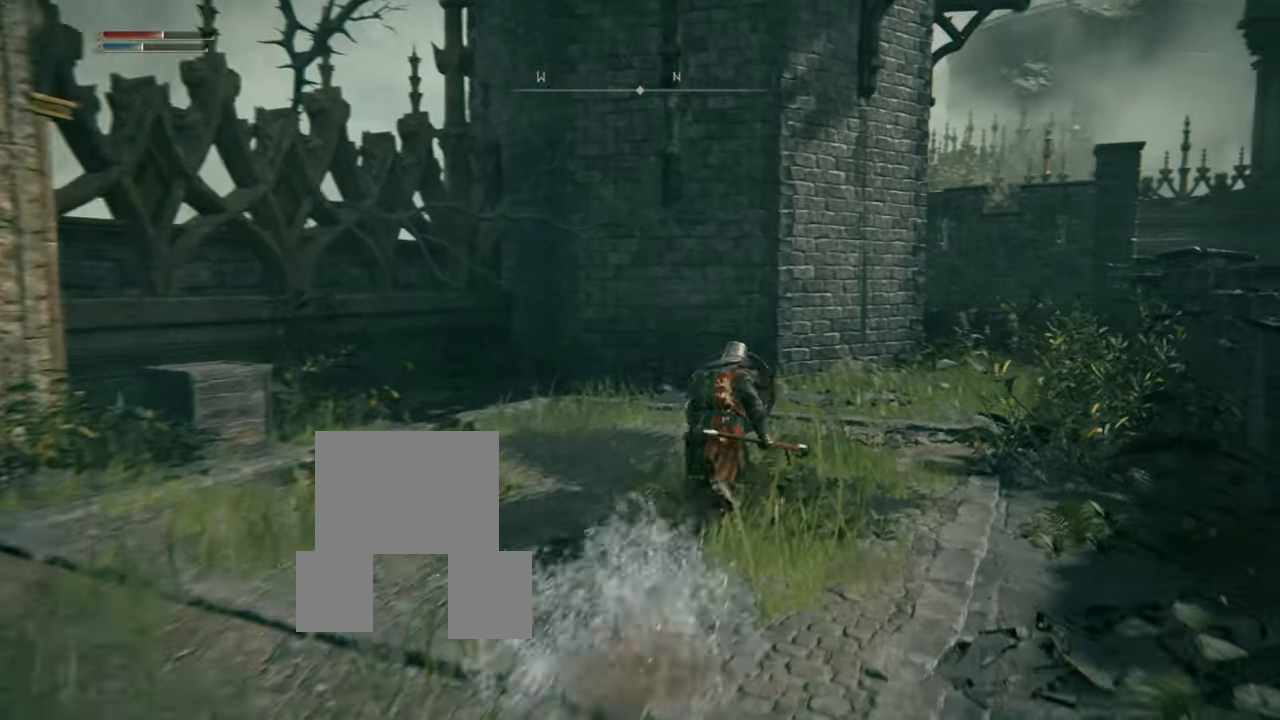
{"buttons": ["L1"], "left_stick": "center", "right_stick": "center", "events": [[133, "right_stick", "down-right"], [183, "right_stick", "right"], [317, "right_stick", "center"], [400, "left_stick", "center"]]}
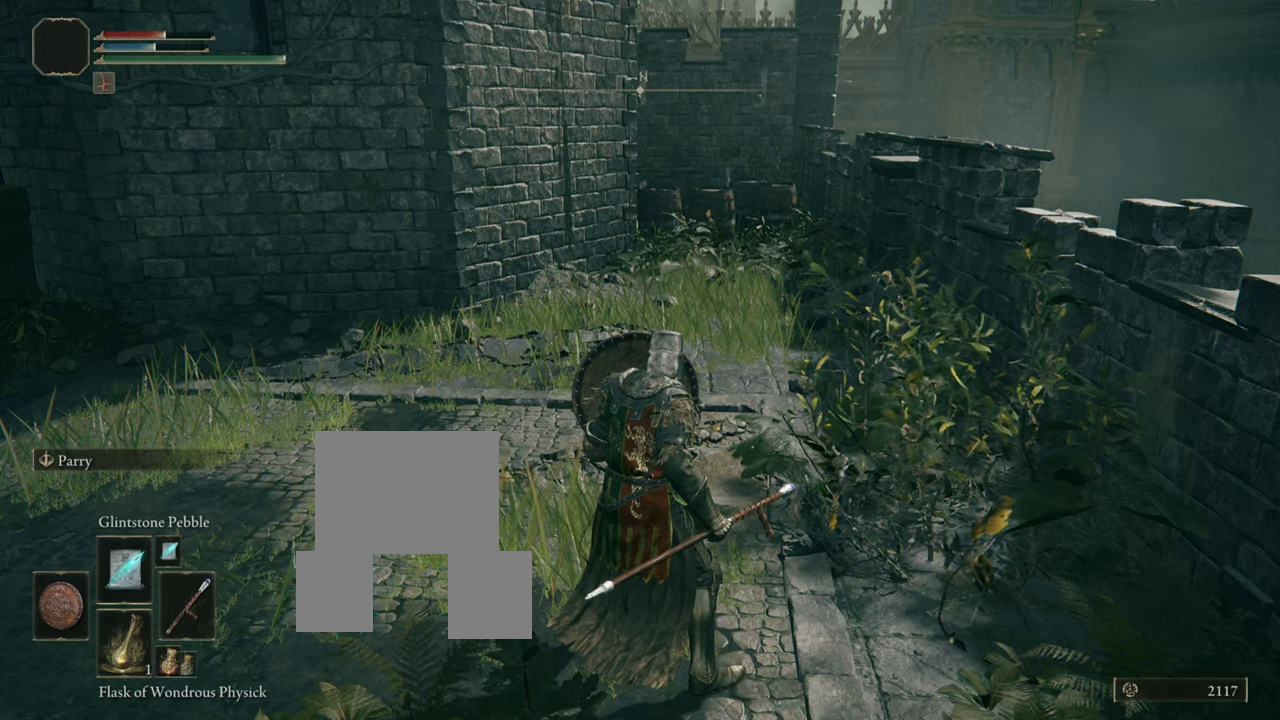
{"buttons": ["L1"], "left_stick": "center", "right_stick": "center", "events": []}
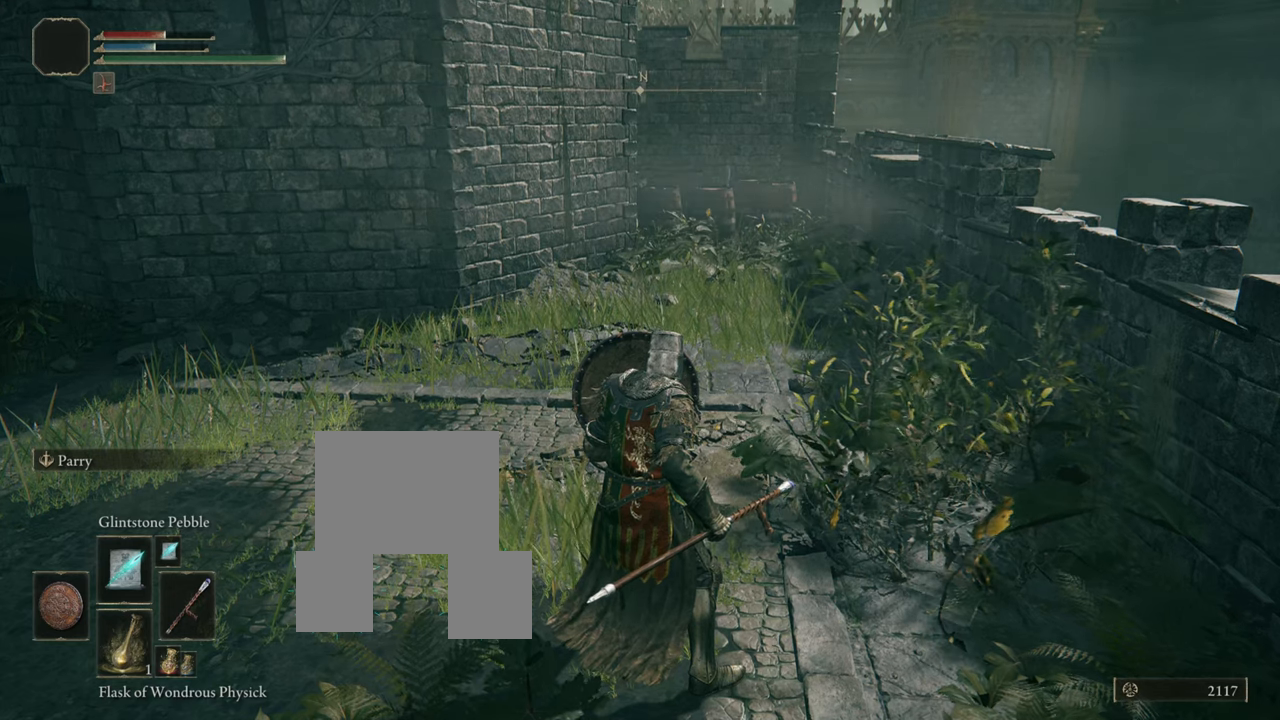
{"buttons": ["L1"], "left_stick": "up-right", "right_stick": "center", "events": [[500, "left_stick", "up-right"]]}
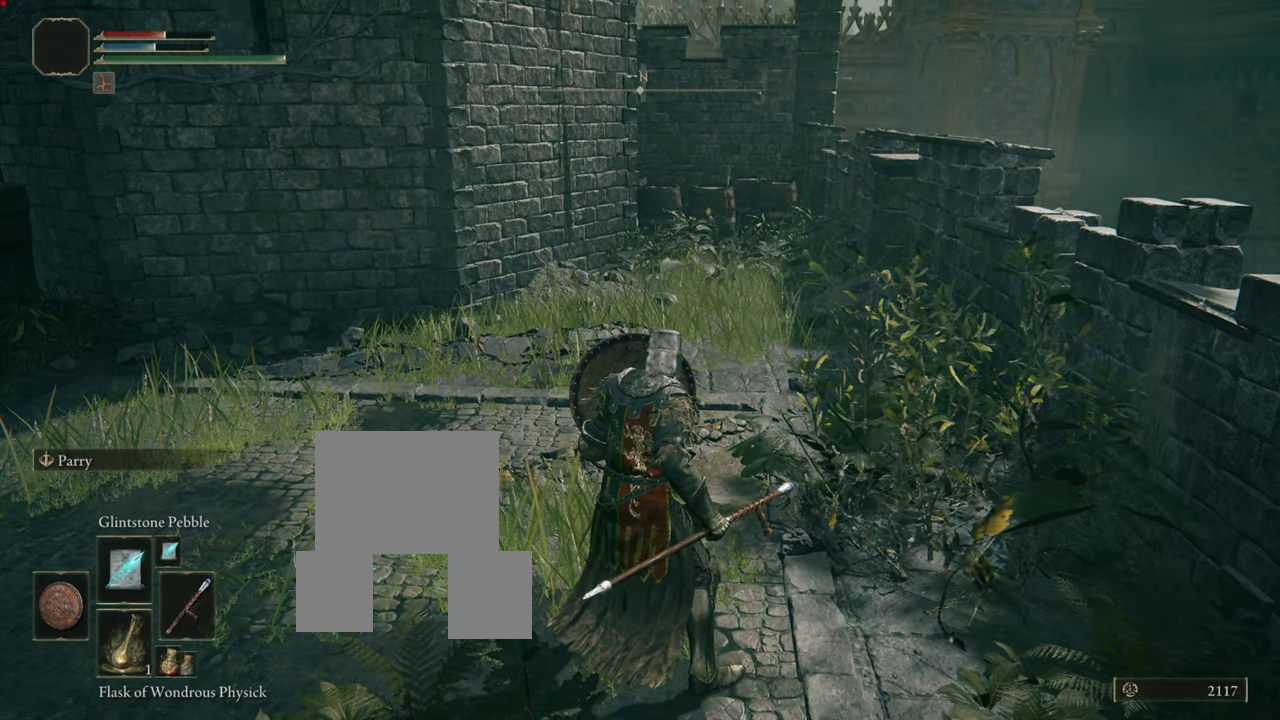
{"buttons": ["L1"], "left_stick": "up", "right_stick": "center", "events": [[284, "left_stick", "up"]]}
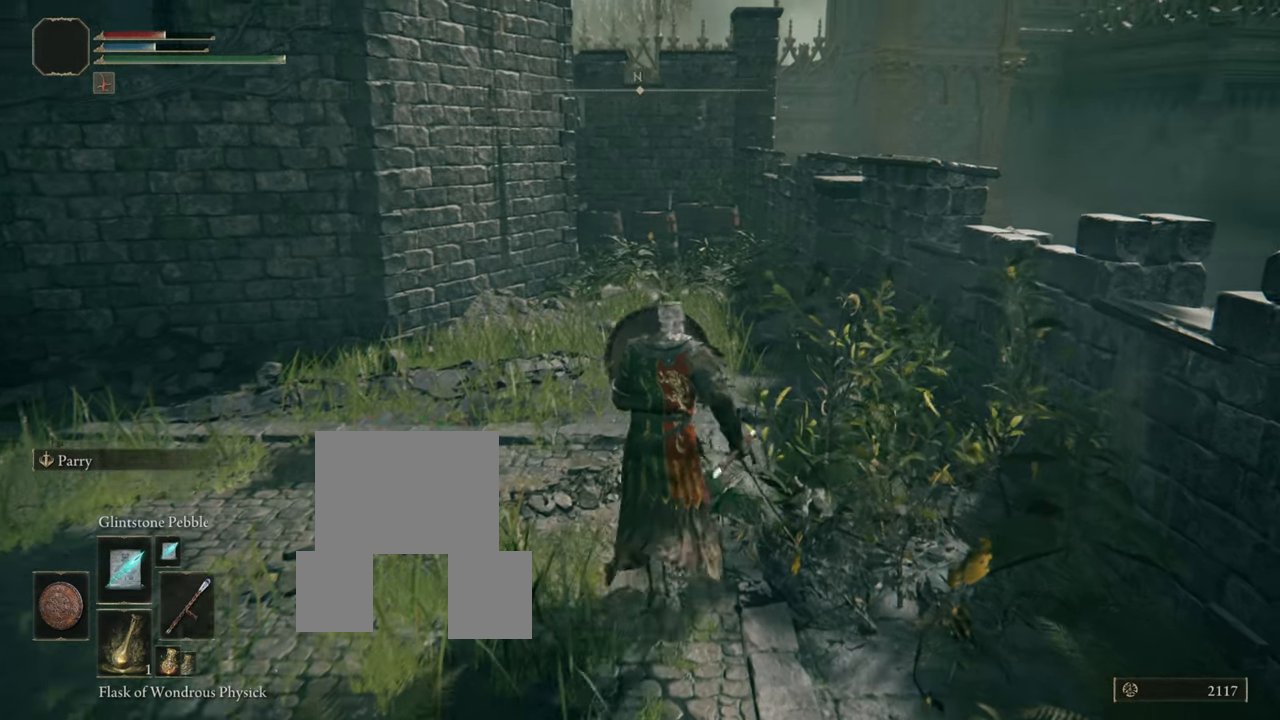
{"buttons": ["L1", "R3"], "left_stick": "up", "right_stick": "center", "events": [[417, "R3", "down"]]}
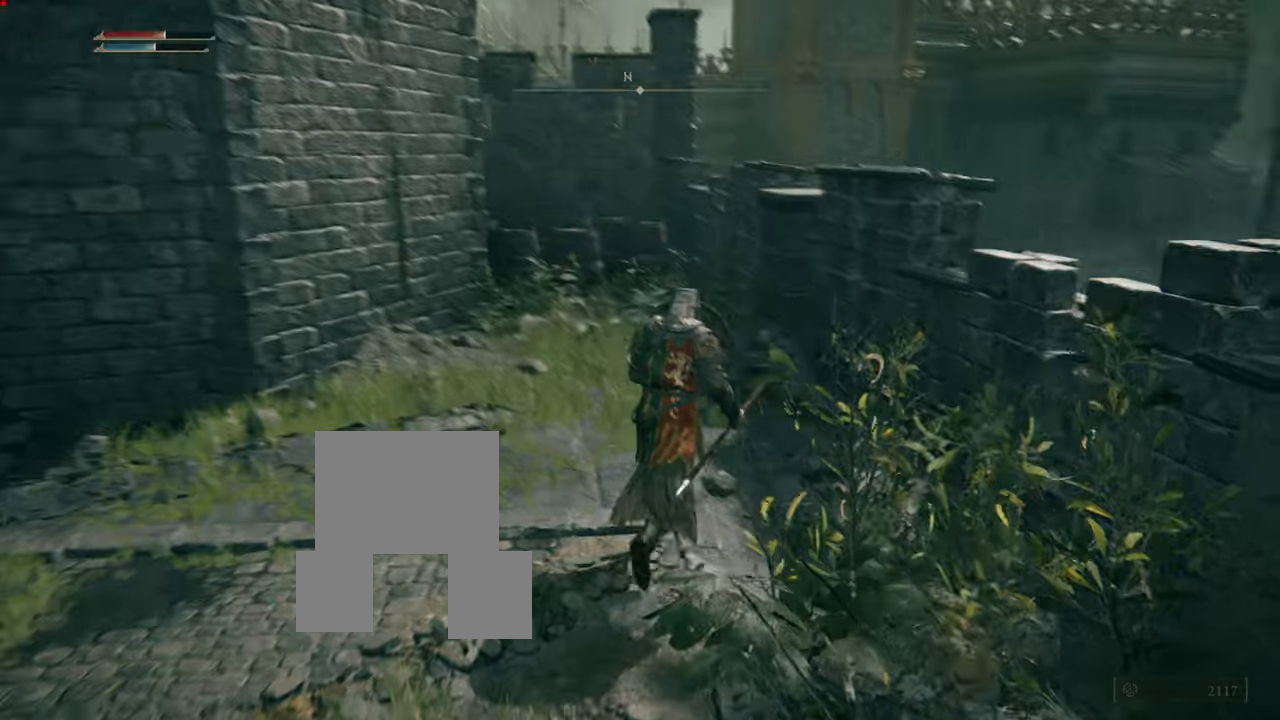
{"buttons": ["CROSS", "L1"], "left_stick": "up", "right_stick": "left", "events": [[84, "CROSS", "down"], [84, "R3", "up"], [134, "CROSS", "up"], [234, "CROSS", "down"], [401, "CROSS", "up"], [401, "right_stick", "left"], [501, "CROSS", "down"]]}
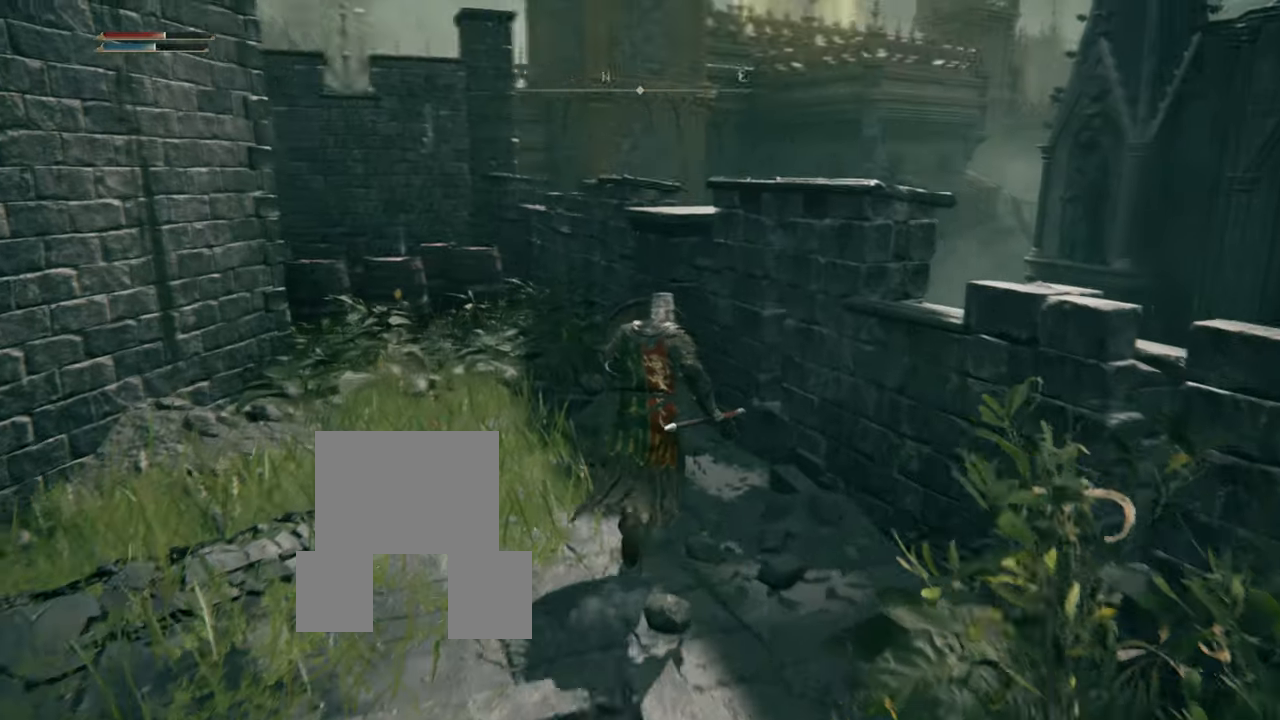
{"buttons": ["CROSS", "L1"], "left_stick": "center", "right_stick": "center", "events": [[67, "CROSS", "up"], [217, "right_stick", "center"], [367, "left_stick", "center"], [384, "CROSS", "down"], [434, "CROSS", "up"], [500, "CROSS", "down"]]}